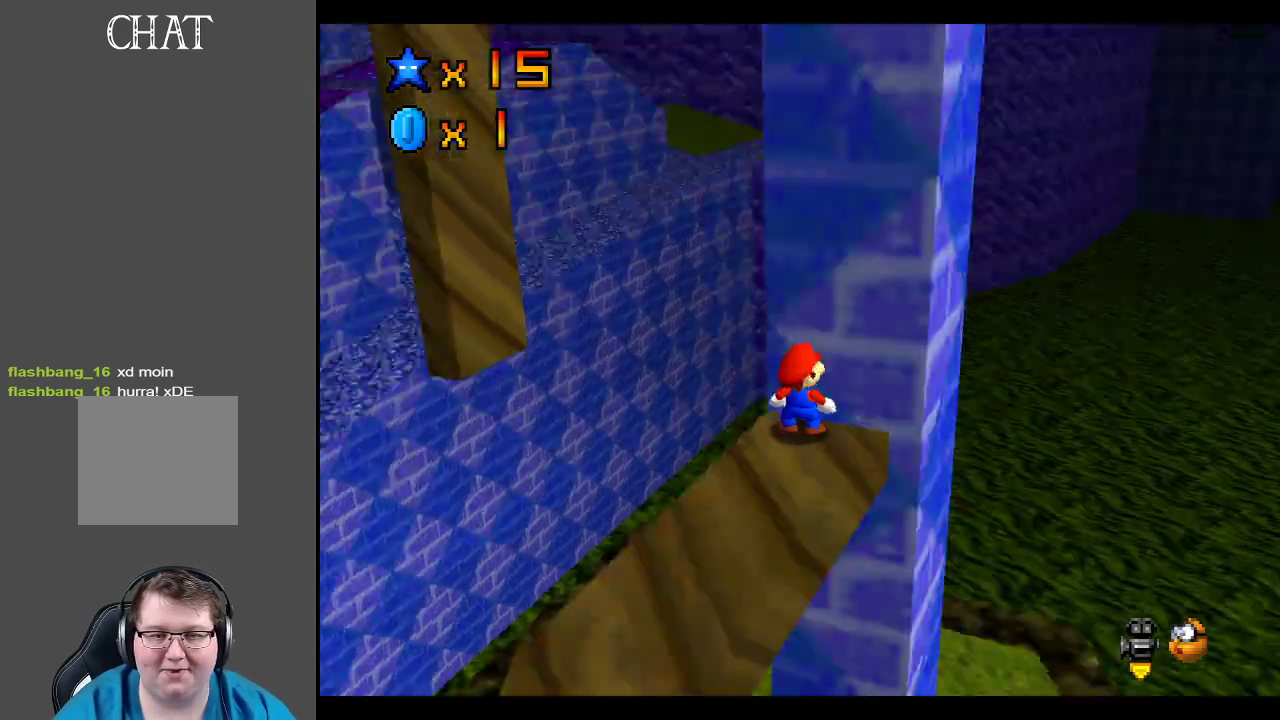
Gameplay with a controller (Xbox layout); each line is a JSON object with the inputs held at the frame after it. "events" lists button and stick changes between this image and that frame as [ms after this image, input, new state], when the widget could be followed in between. Not read: L3 R3.
{"buttons": ["B"], "left_stick": "center", "right_stick": "center", "events": [[17, "B", "down"], [83, "B", "up"], [167, "B", "down"], [250, "B", "up"], [333, "B", "down"], [417, "B", "up"], [483, "B", "down"]]}
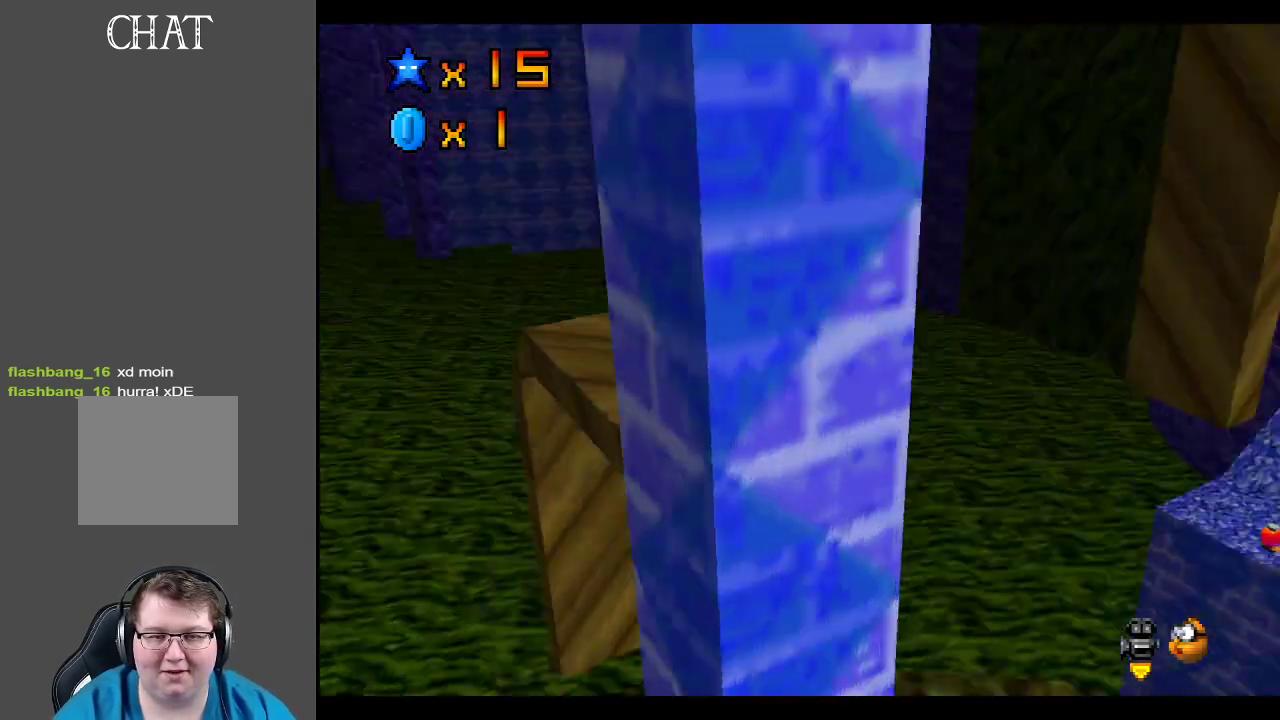
{"buttons": [], "left_stick": "center", "right_stick": "center", "events": [[50, "B", "up"]]}
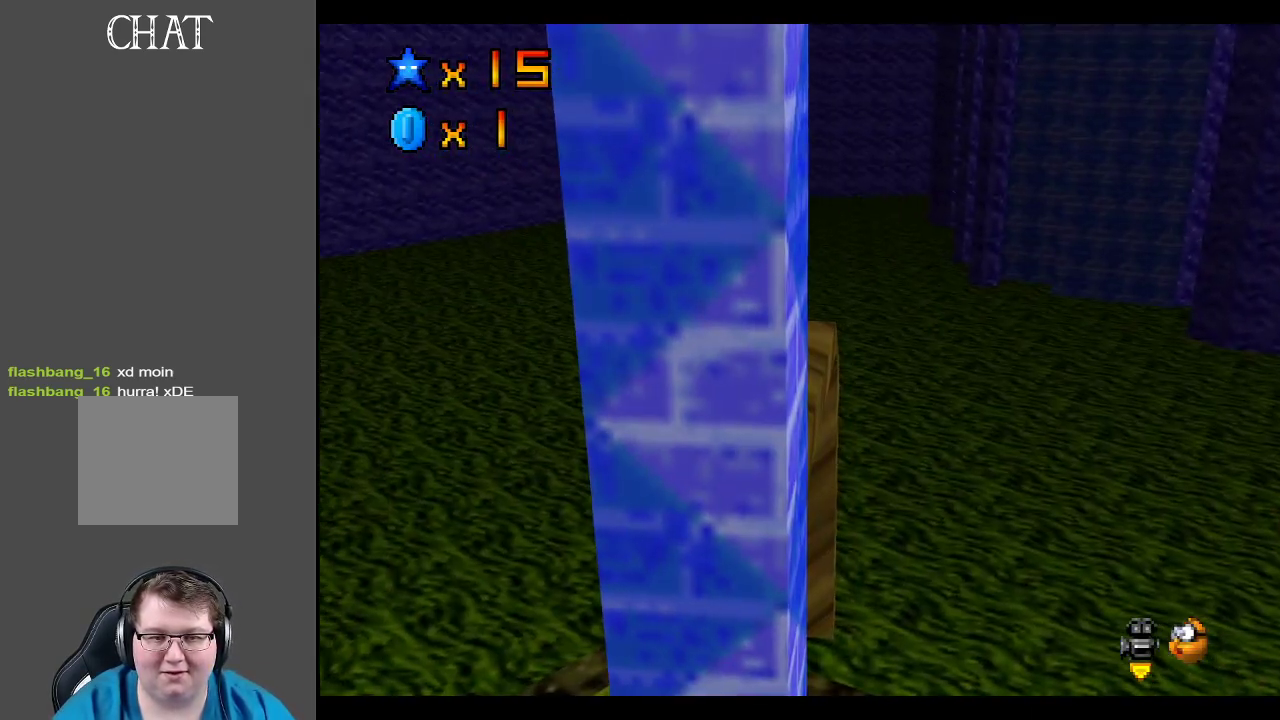
{"buttons": [], "left_stick": "center", "right_stick": "center", "events": []}
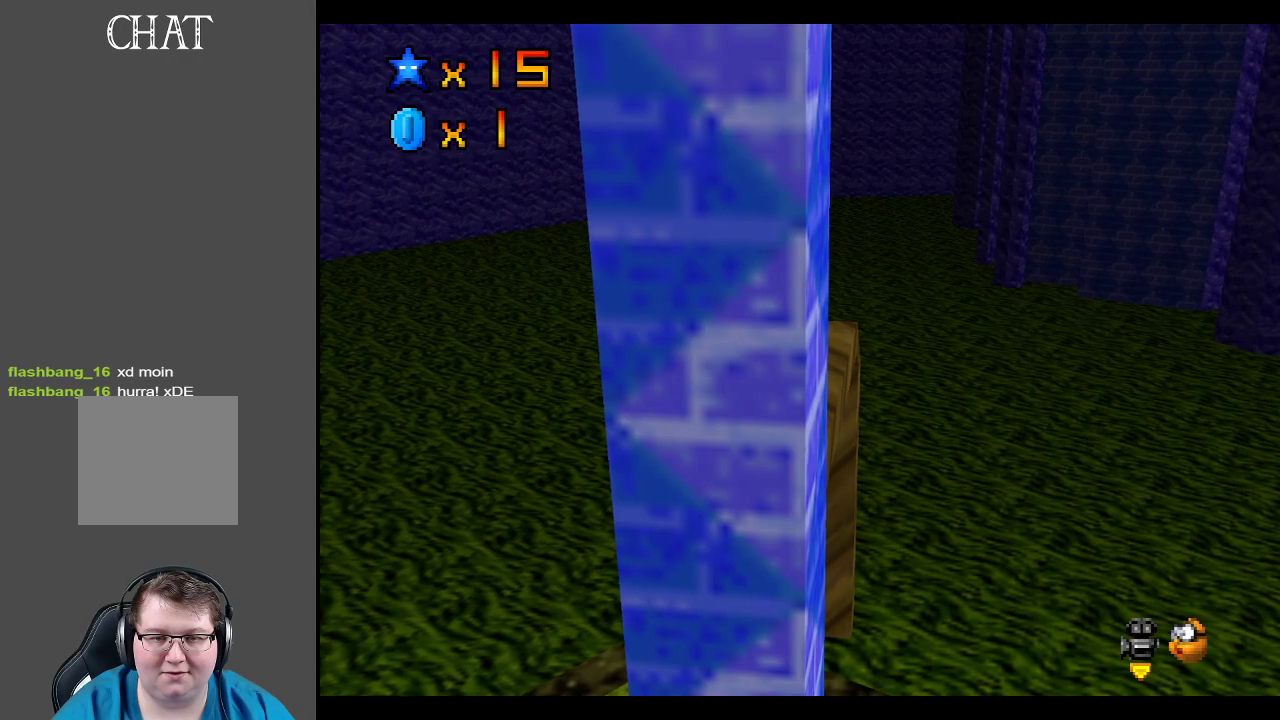
{"buttons": ["DPAD_LEFT"], "left_stick": "center", "right_stick": "center", "events": [[183, "DPAD_LEFT", "down"]]}
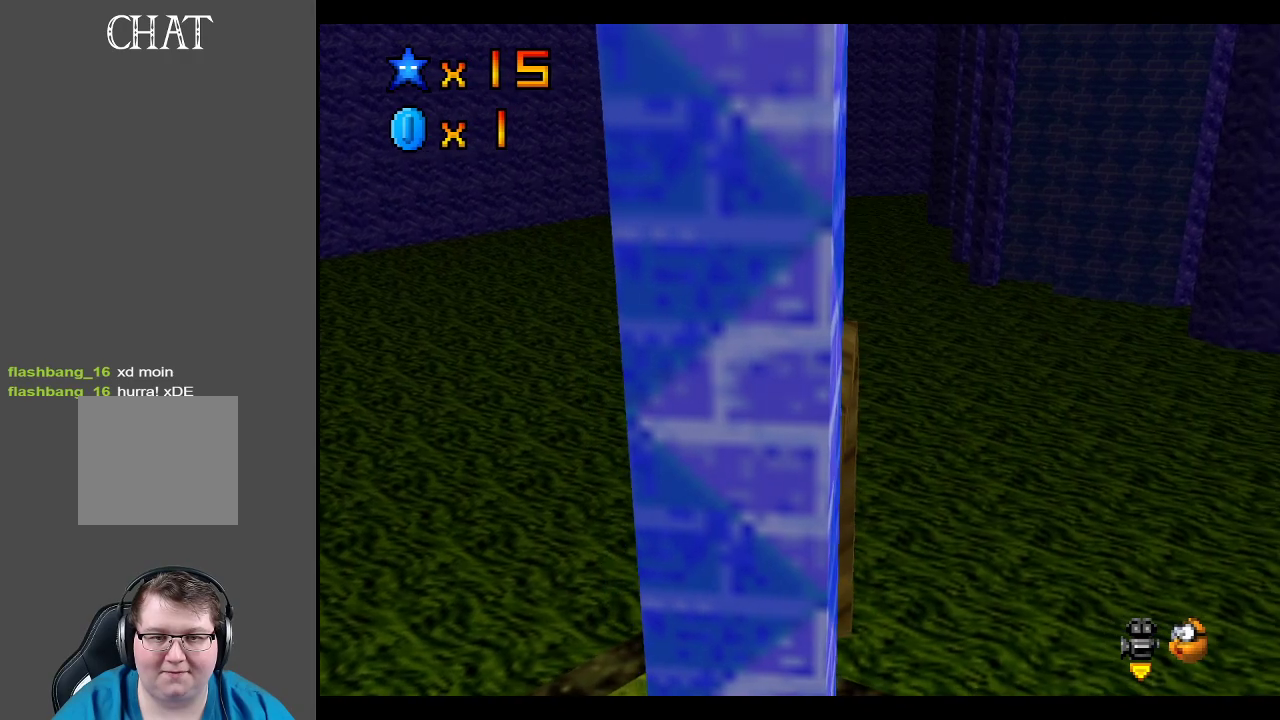
{"buttons": ["DPAD_LEFT"], "left_stick": "center", "right_stick": "center", "events": []}
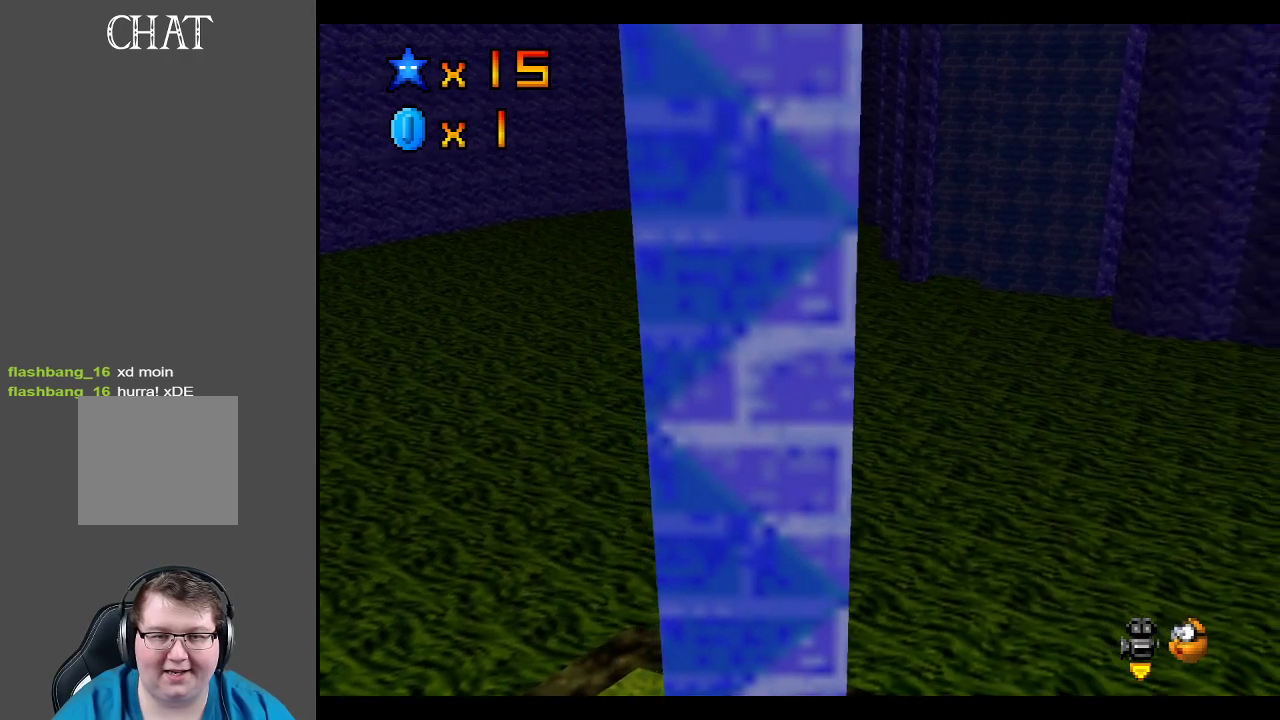
{"buttons": [], "left_stick": "center", "right_stick": "center", "events": [[100, "DPAD_LEFT", "up"]]}
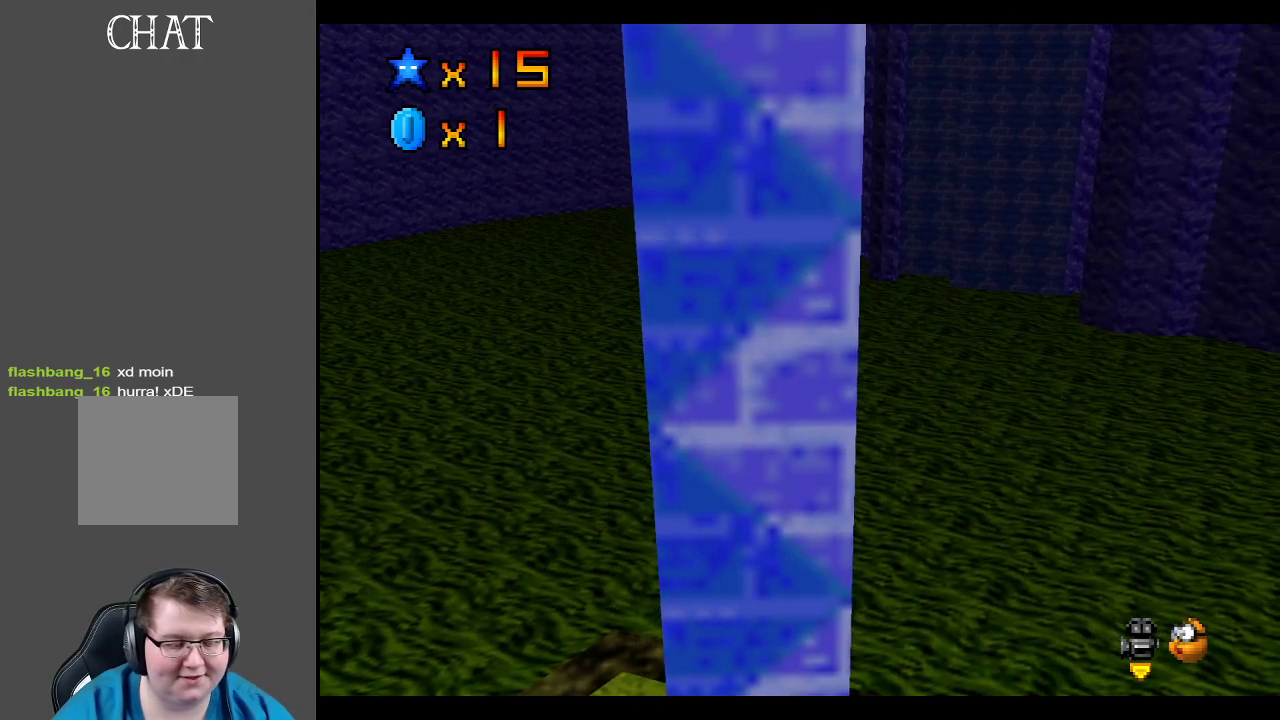
{"buttons": [], "left_stick": "center", "right_stick": "center", "events": []}
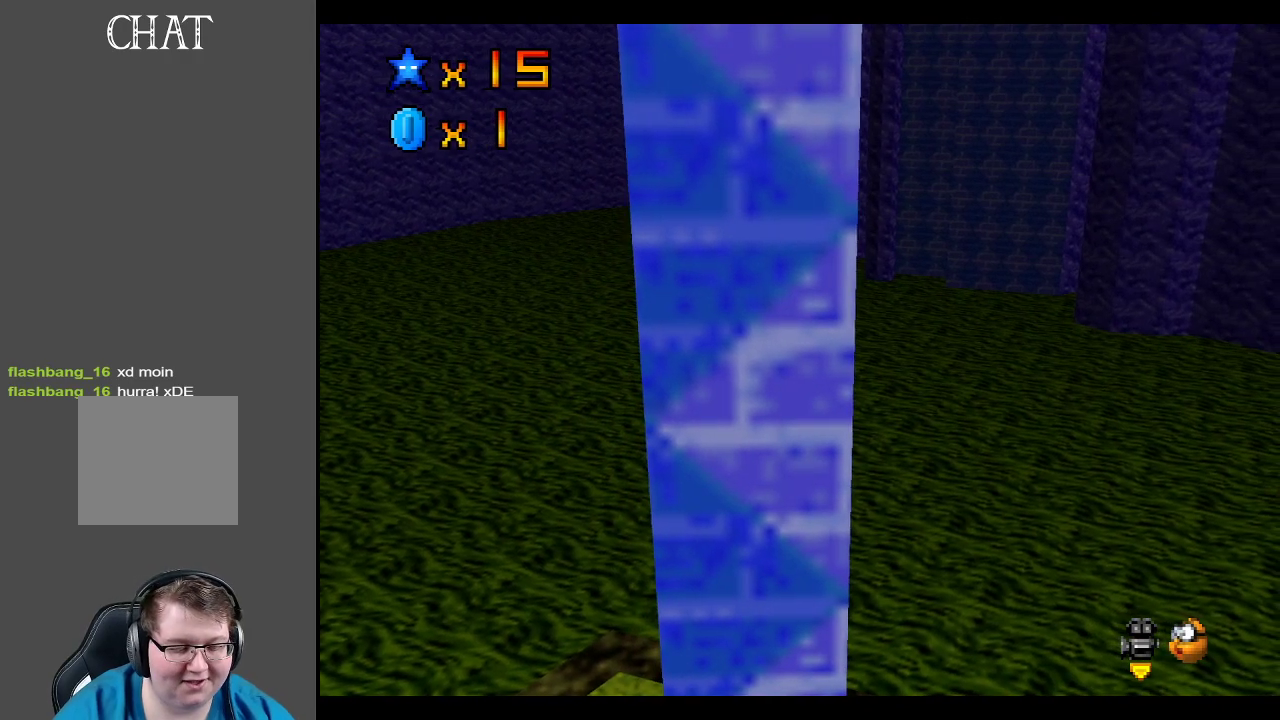
{"buttons": [], "left_stick": "center", "right_stick": "center", "events": []}
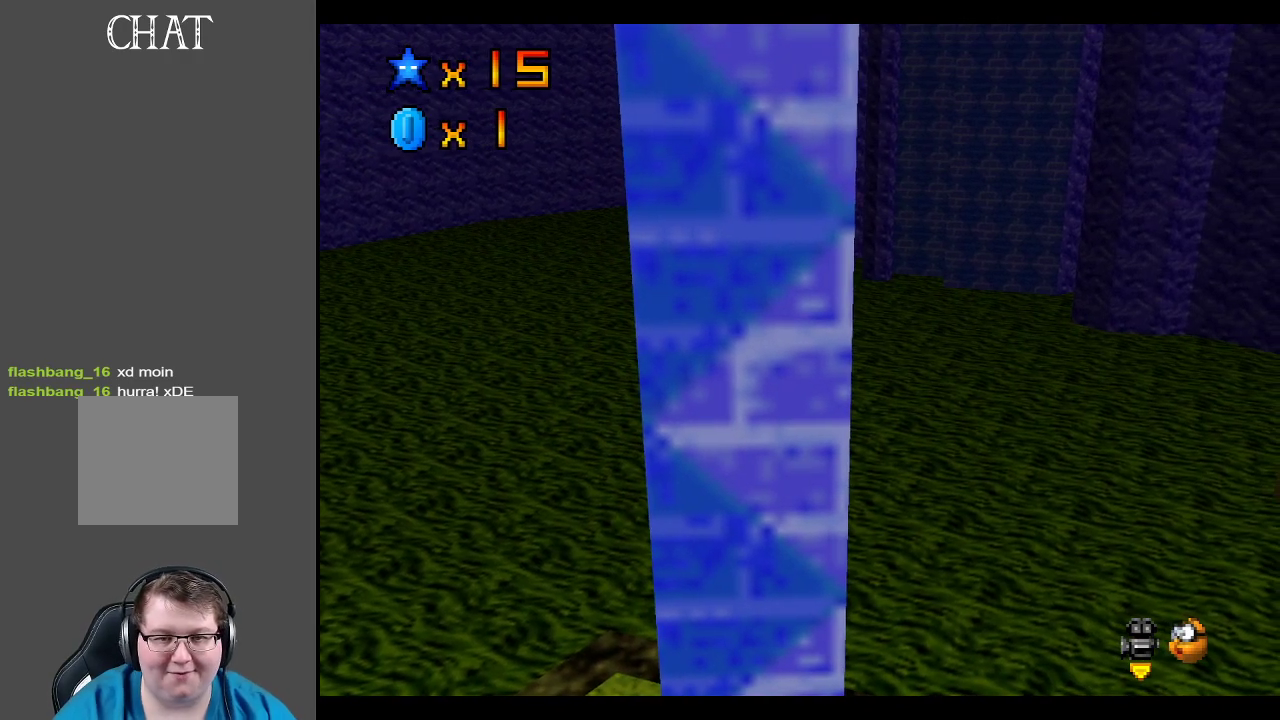
{"buttons": [], "left_stick": "left", "right_stick": "center", "events": [[300, "left_stick", "left"]]}
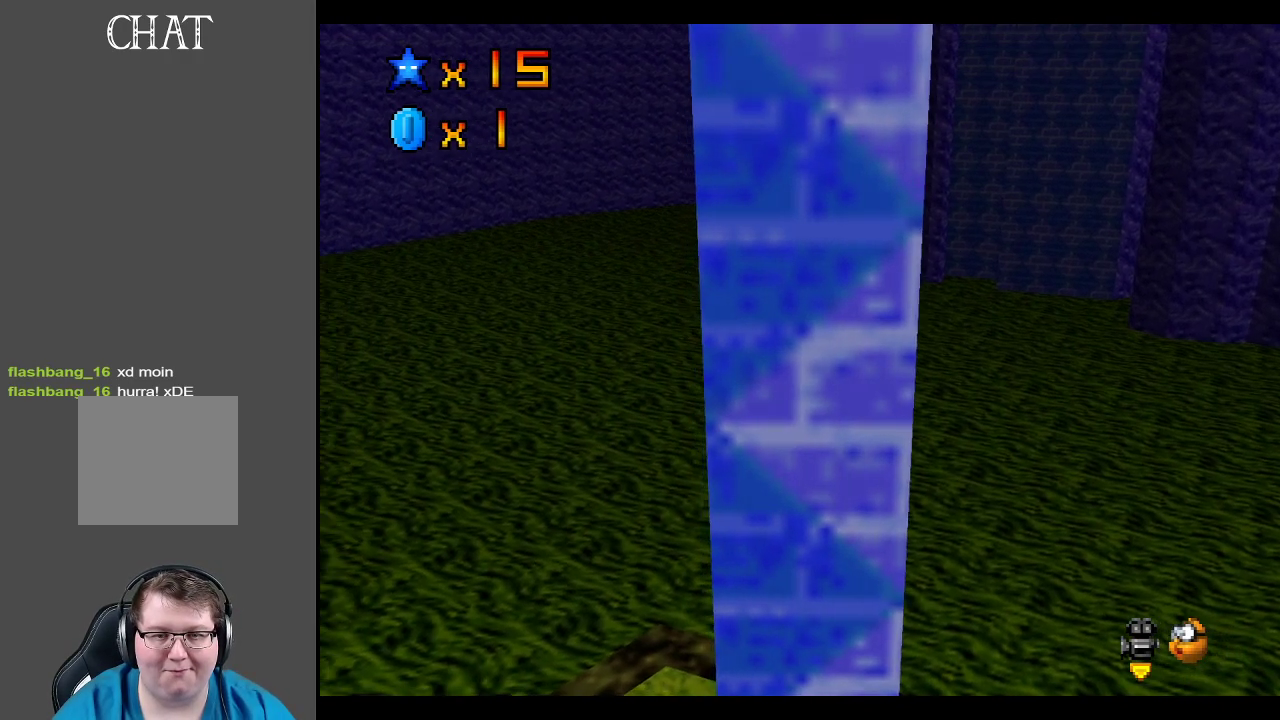
{"buttons": ["A", "L2"], "left_stick": "left", "right_stick": "center", "events": [[83, "L2", "down"], [150, "A", "down"]]}
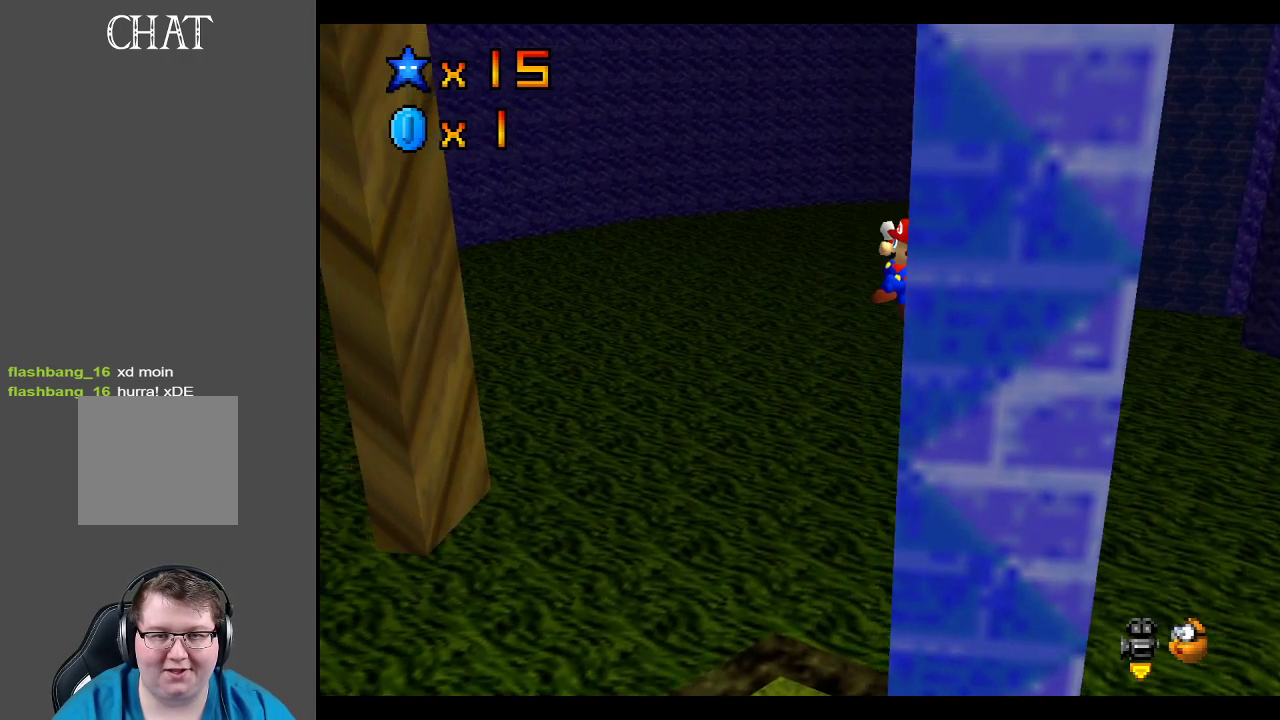
{"buttons": ["A"], "left_stick": "right", "right_stick": "center", "events": [[100, "left_stick", "down"], [150, "L2", "up"], [183, "left_stick", "right"]]}
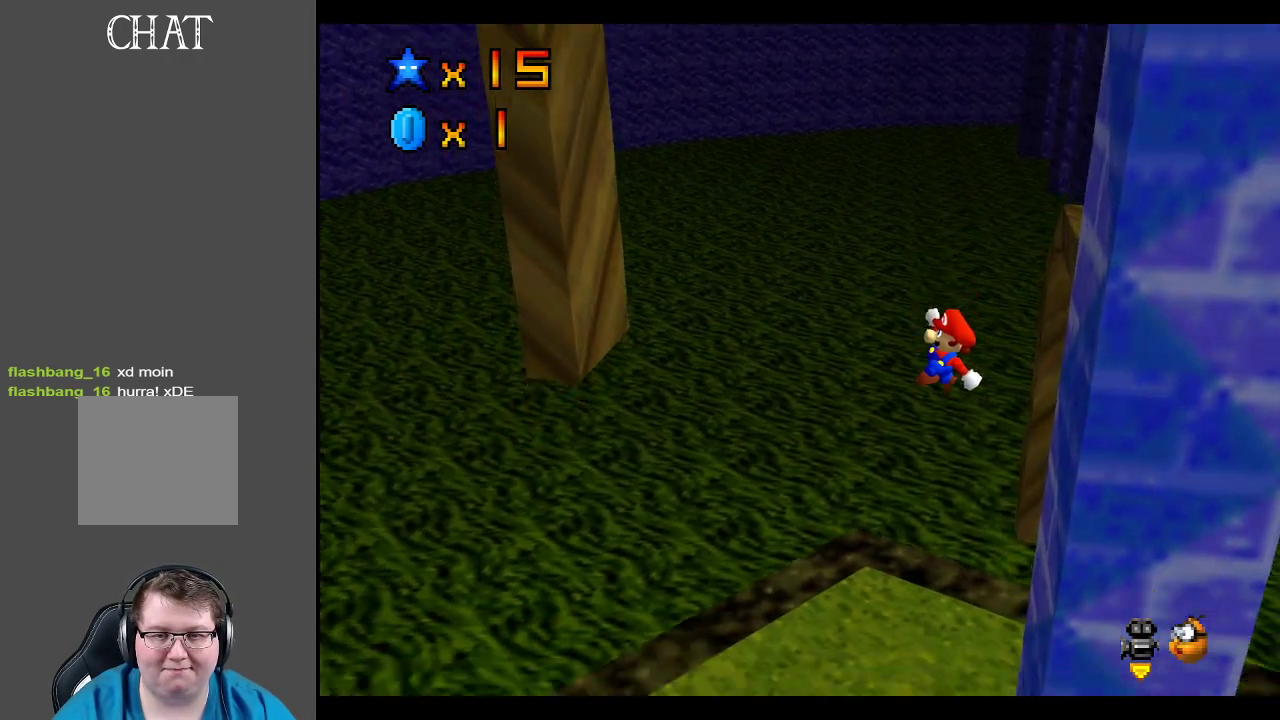
{"buttons": [], "left_stick": "center", "right_stick": "center", "events": [[50, "left_stick", "center"], [217, "A", "up"]]}
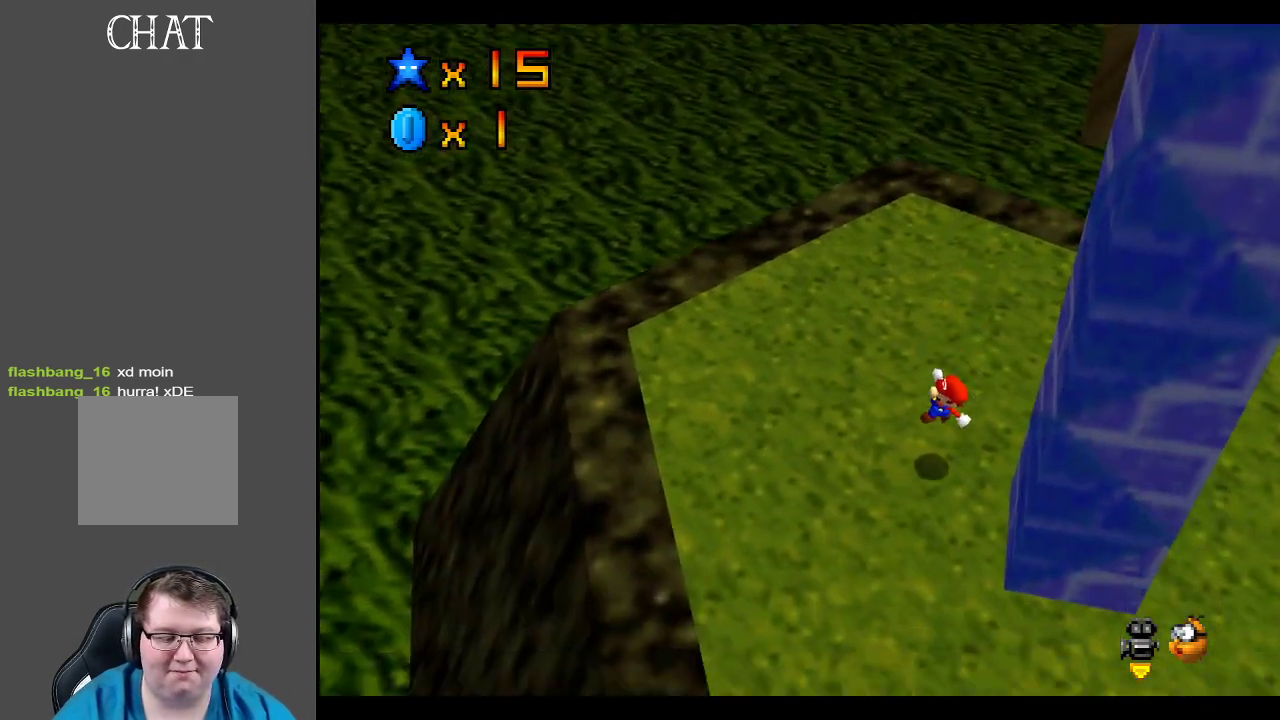
{"buttons": [], "left_stick": "center", "right_stick": "center", "events": []}
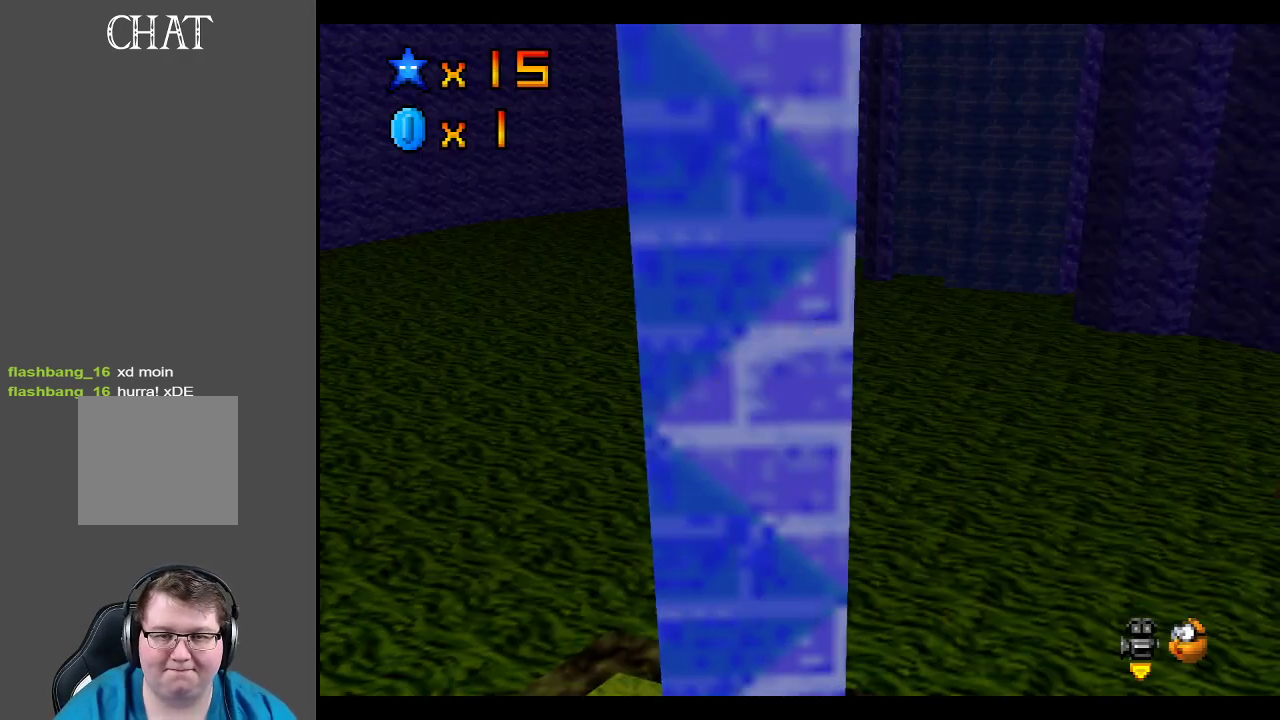
{"buttons": ["A"], "left_stick": "center", "right_stick": "center", "events": [[117, "A", "down"], [283, "left_stick", "right"], [383, "left_stick", "center"]]}
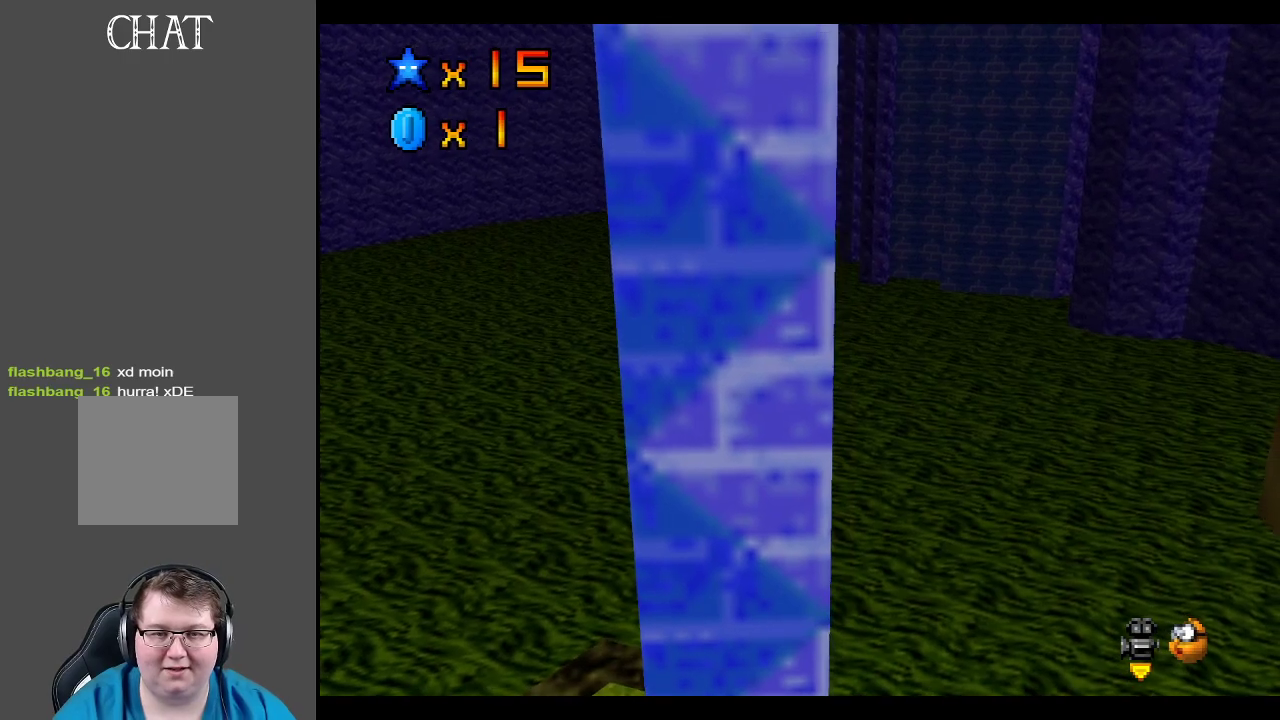
{"buttons": [], "left_stick": "center", "right_stick": "center", "events": [[17, "A", "up"]]}
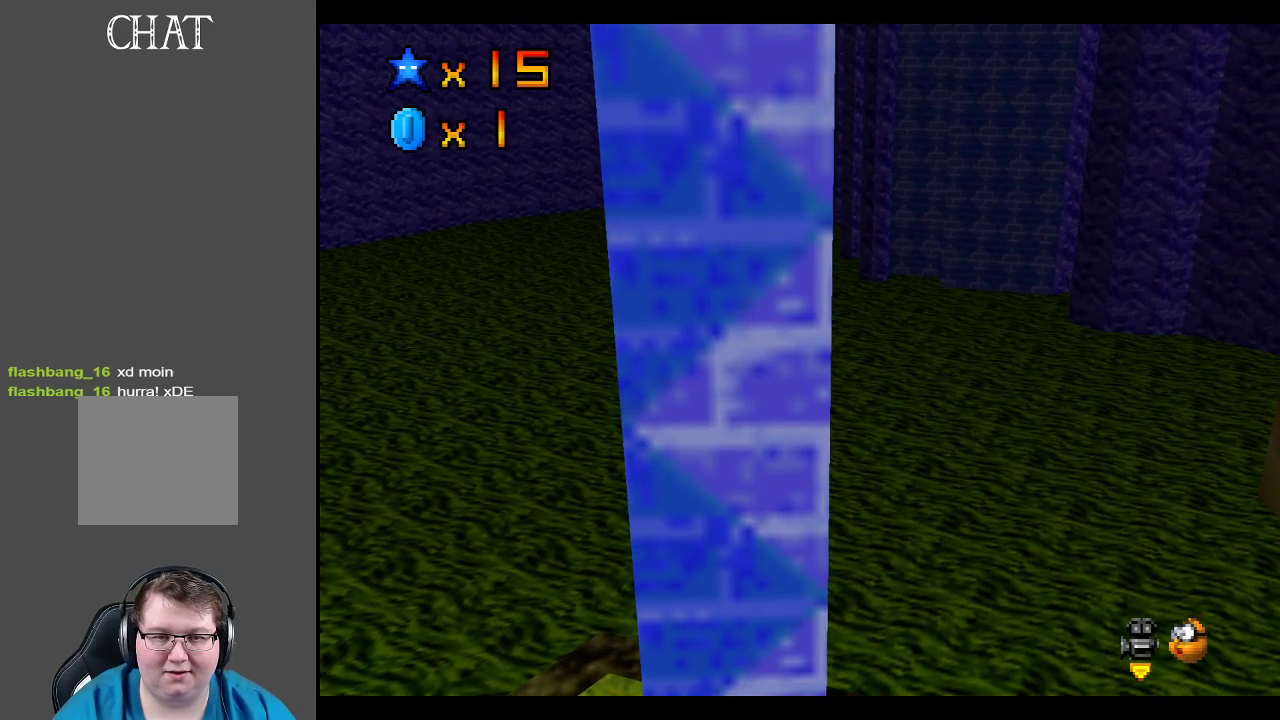
{"buttons": [], "left_stick": "left", "right_stick": "center", "events": [[267, "left_stick", "left"]]}
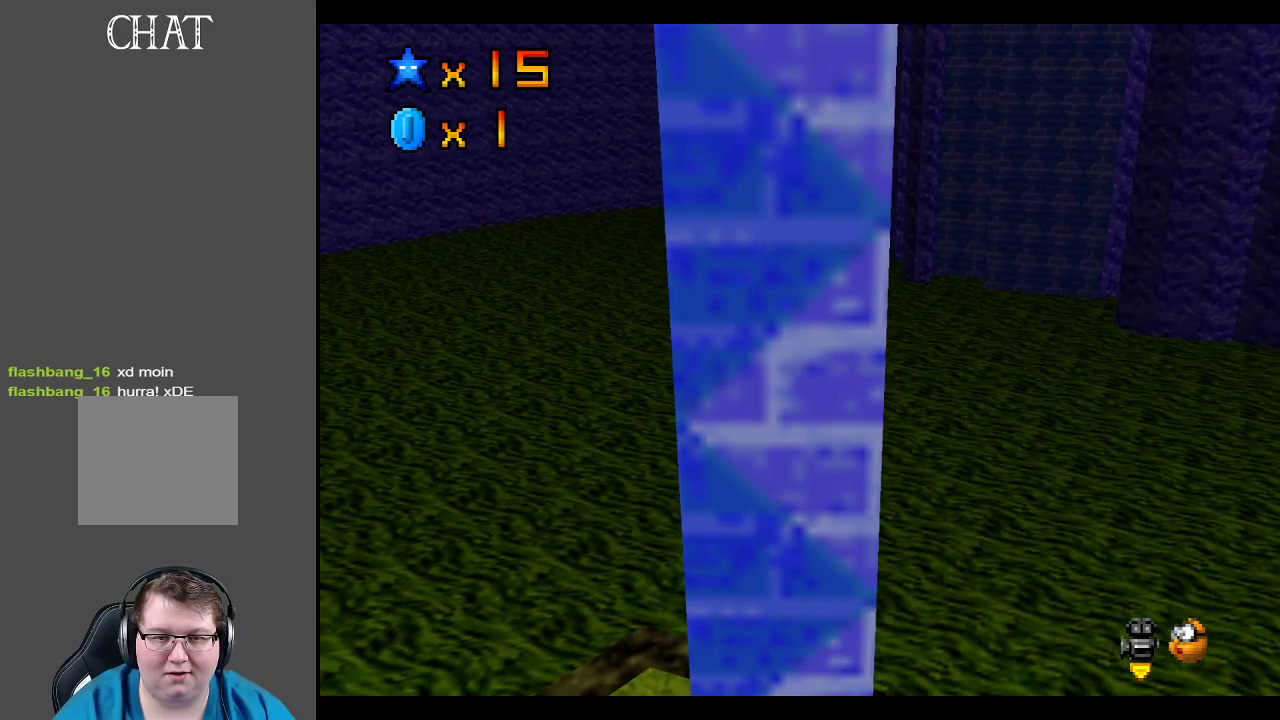
{"buttons": ["A"], "left_stick": "down", "right_stick": "center", "events": [[33, "L2", "down"], [83, "A", "down"], [367, "L2", "up"], [383, "left_stick", "down"]]}
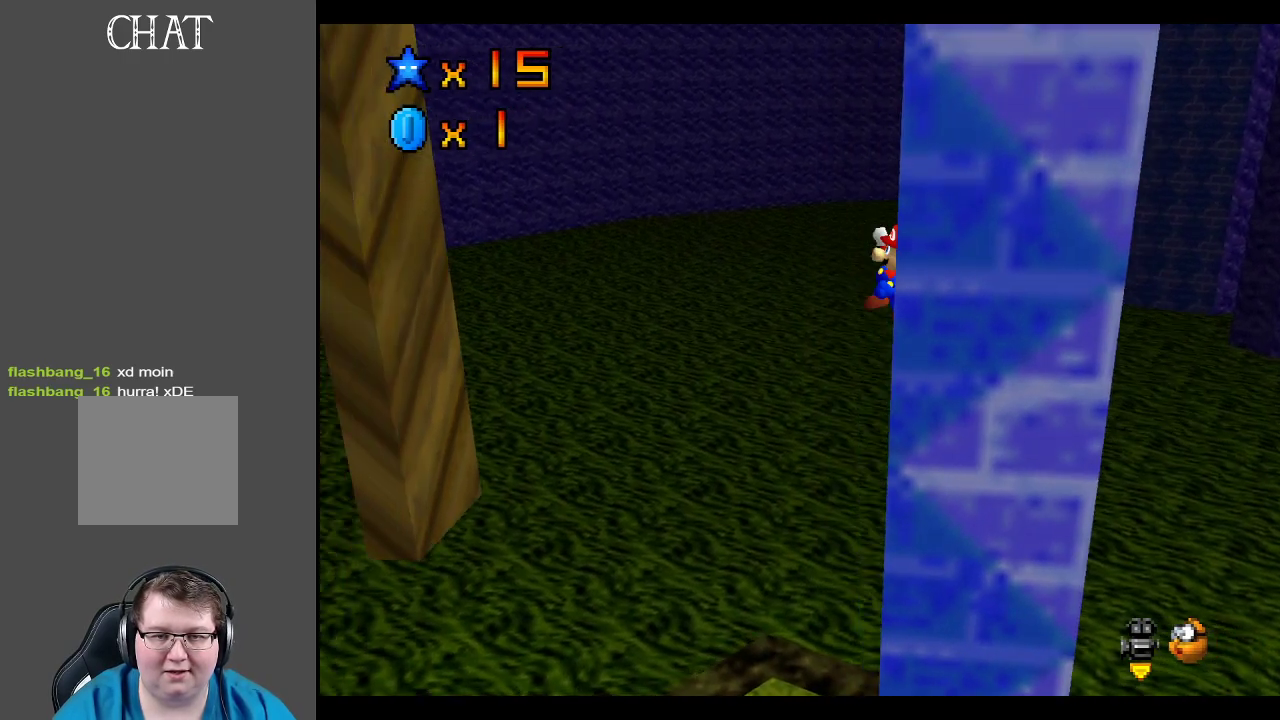
{"buttons": ["A", "X"], "left_stick": "right", "right_stick": "center", "events": [[217, "left_stick", "right"], [383, "X", "down"]]}
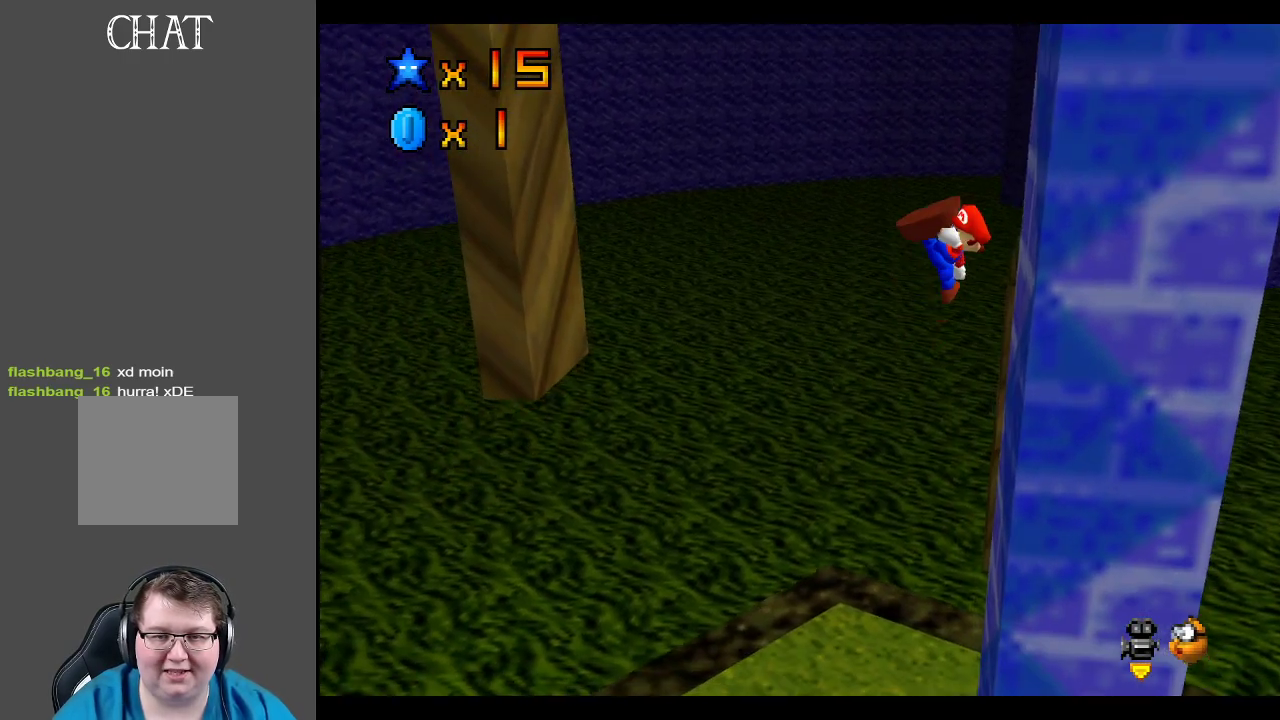
{"buttons": ["A"], "left_stick": "center", "right_stick": "center", "events": [[167, "X", "up"], [333, "A", "up"], [417, "A", "down"], [483, "left_stick", "center"]]}
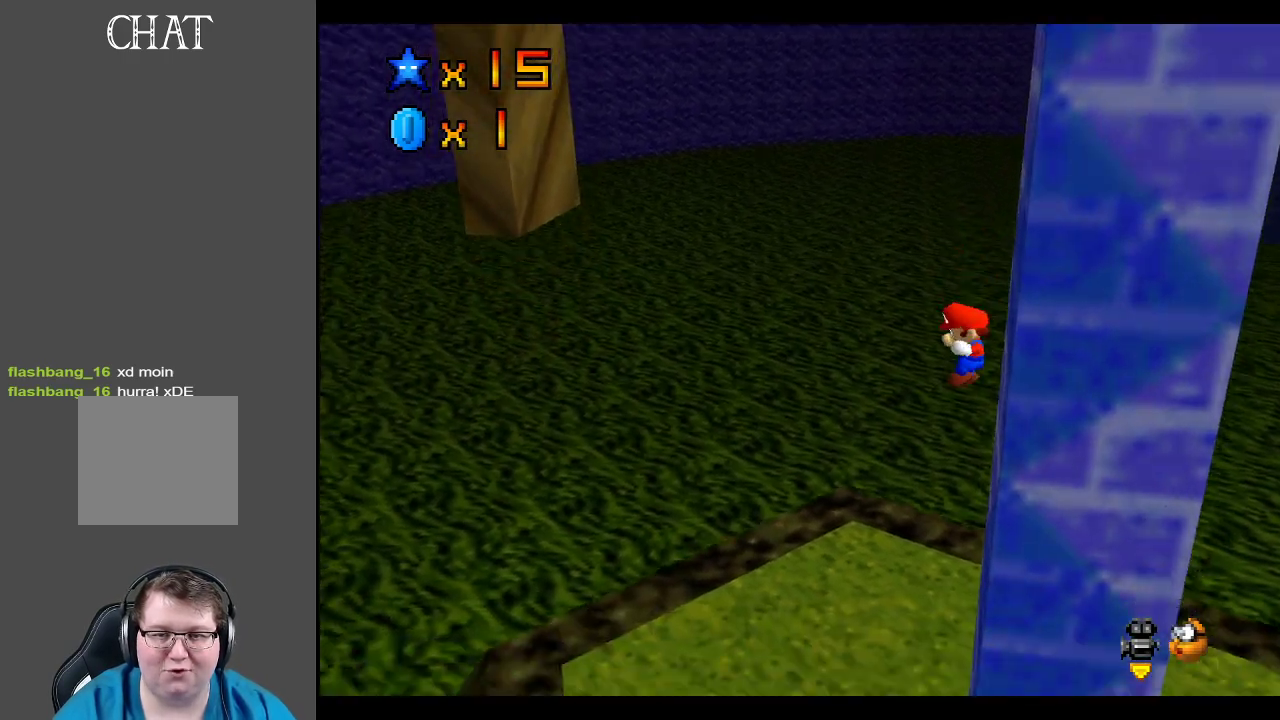
{"buttons": [], "left_stick": "center", "right_stick": "center", "events": [[100, "A", "up"]]}
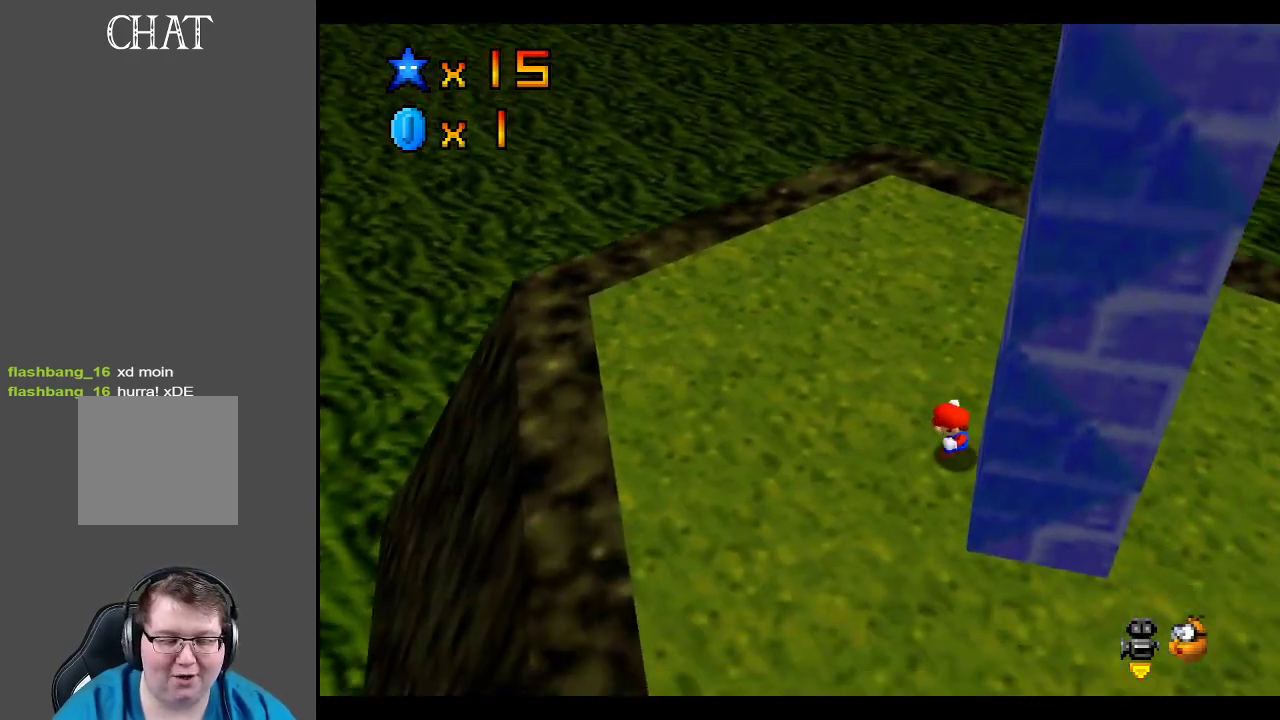
{"buttons": [], "left_stick": "center", "right_stick": "center", "events": []}
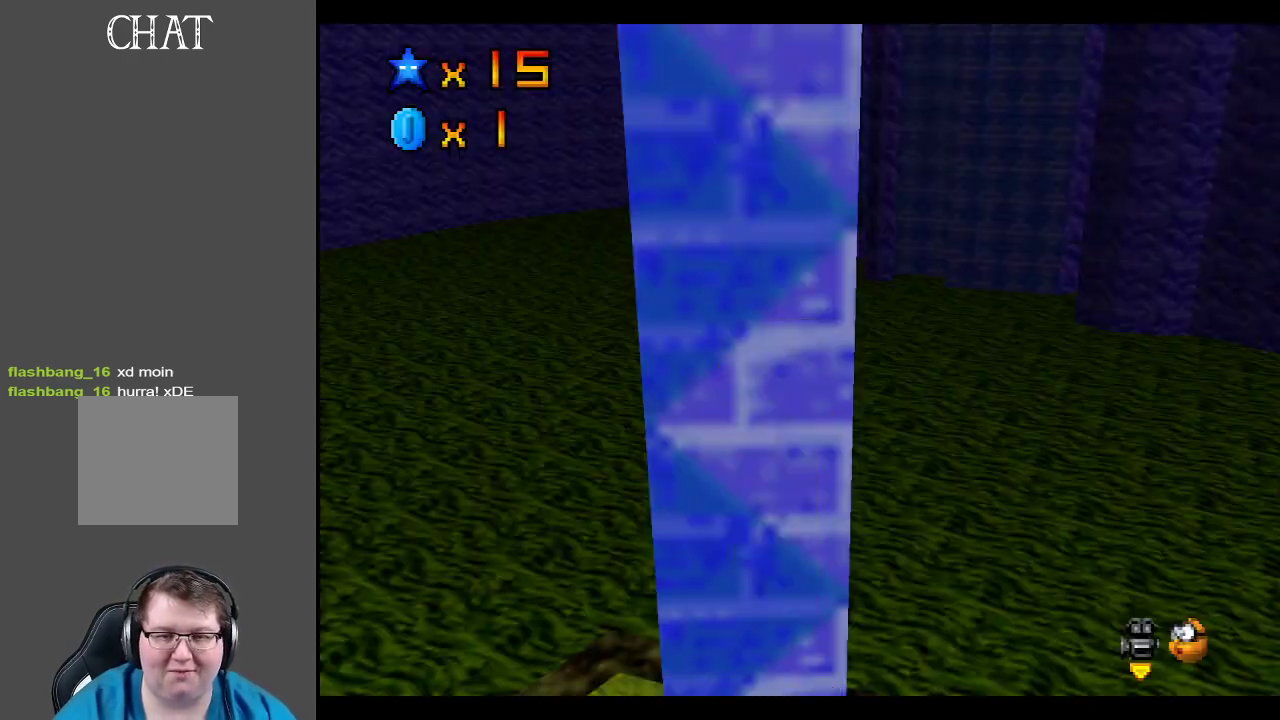
{"buttons": [], "left_stick": "center", "right_stick": "center", "events": [[200, "B", "down"], [317, "B", "up"]]}
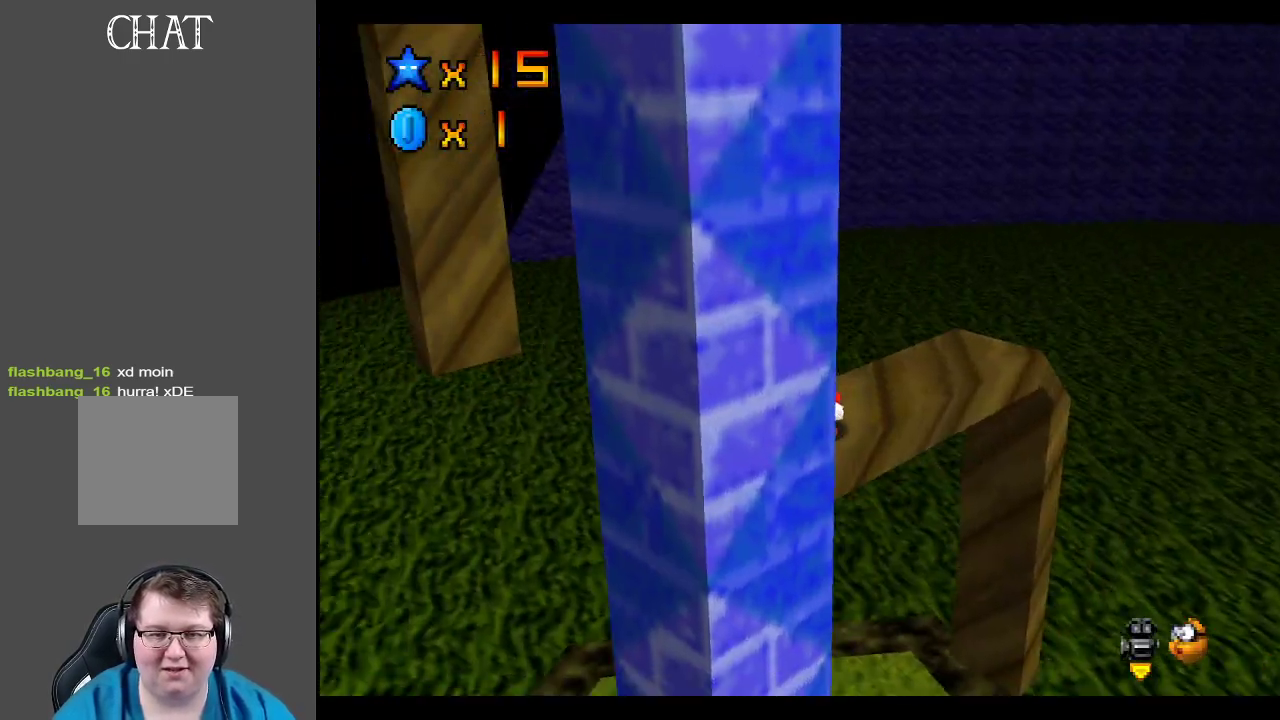
{"buttons": [], "left_stick": "center", "right_stick": "center", "events": [[400, "A", "down"], [500, "A", "up"]]}
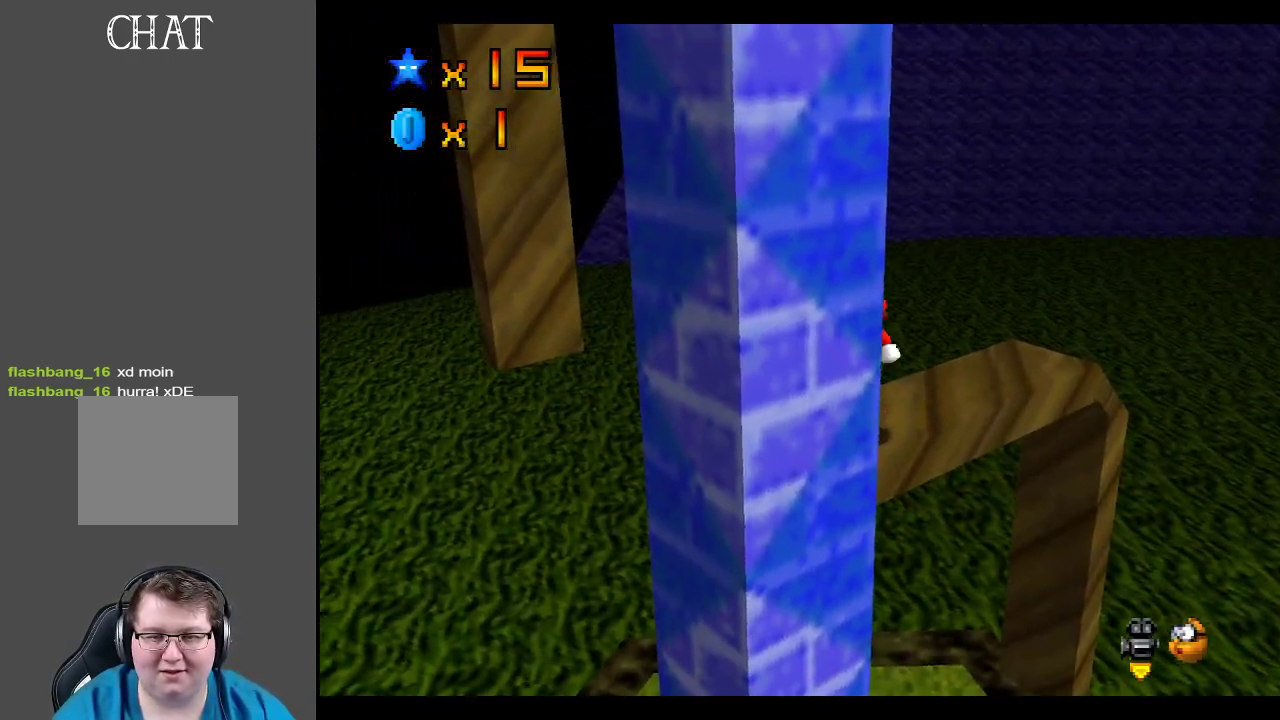
{"buttons": [], "left_stick": "center", "right_stick": "center", "events": [[100, "left_stick", "right"], [200, "left_stick", "center"]]}
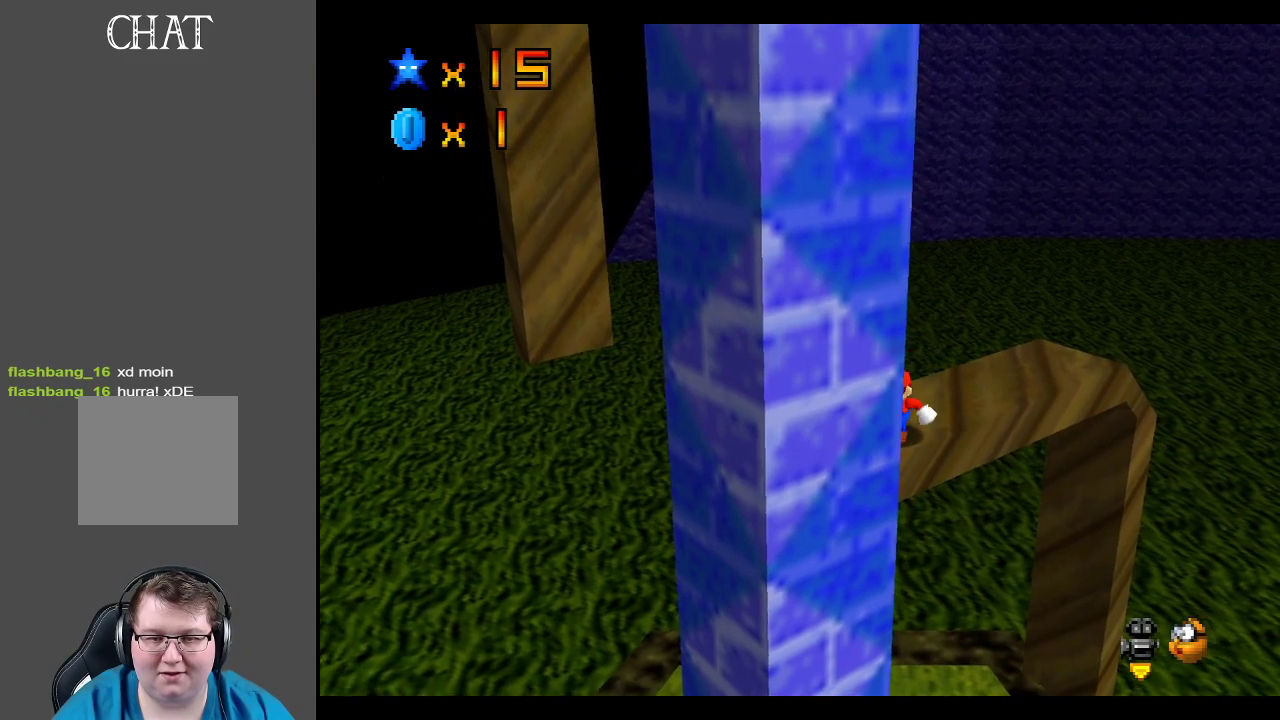
{"buttons": [], "left_stick": "center", "right_stick": "center", "events": []}
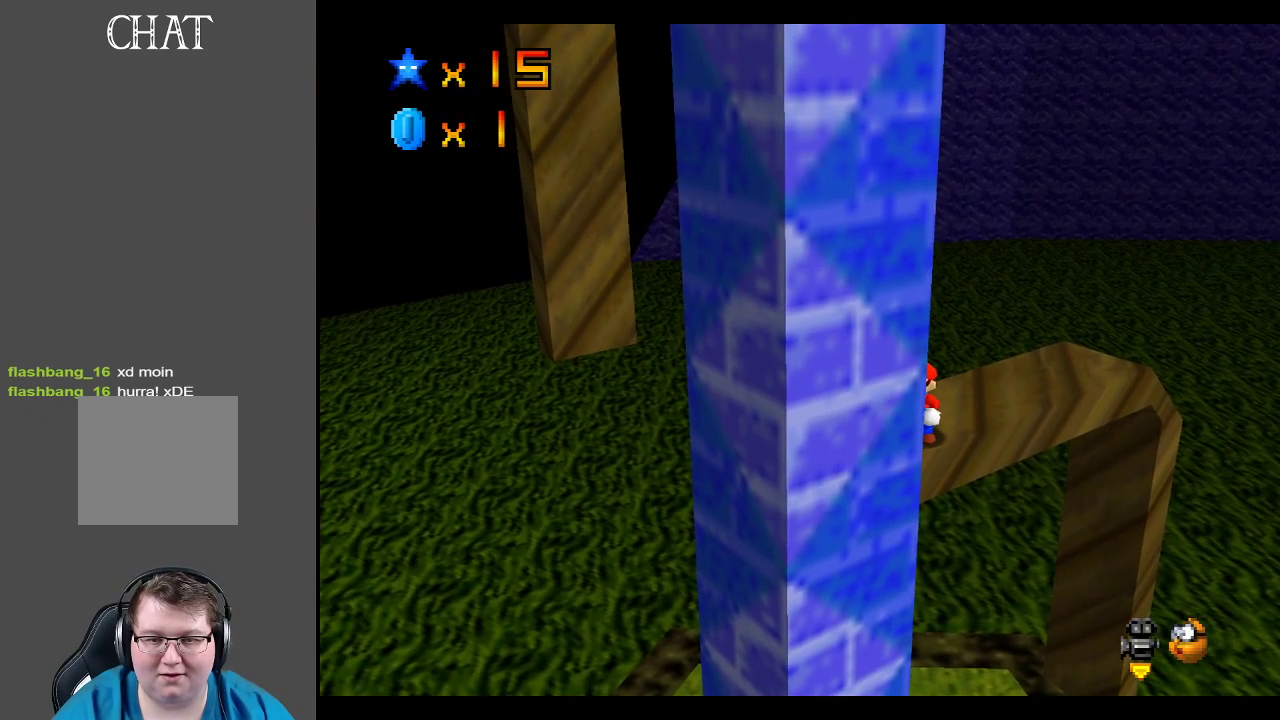
{"buttons": [], "left_stick": "center", "right_stick": "center", "events": [[67, "Y", "down"], [167, "Y", "up"]]}
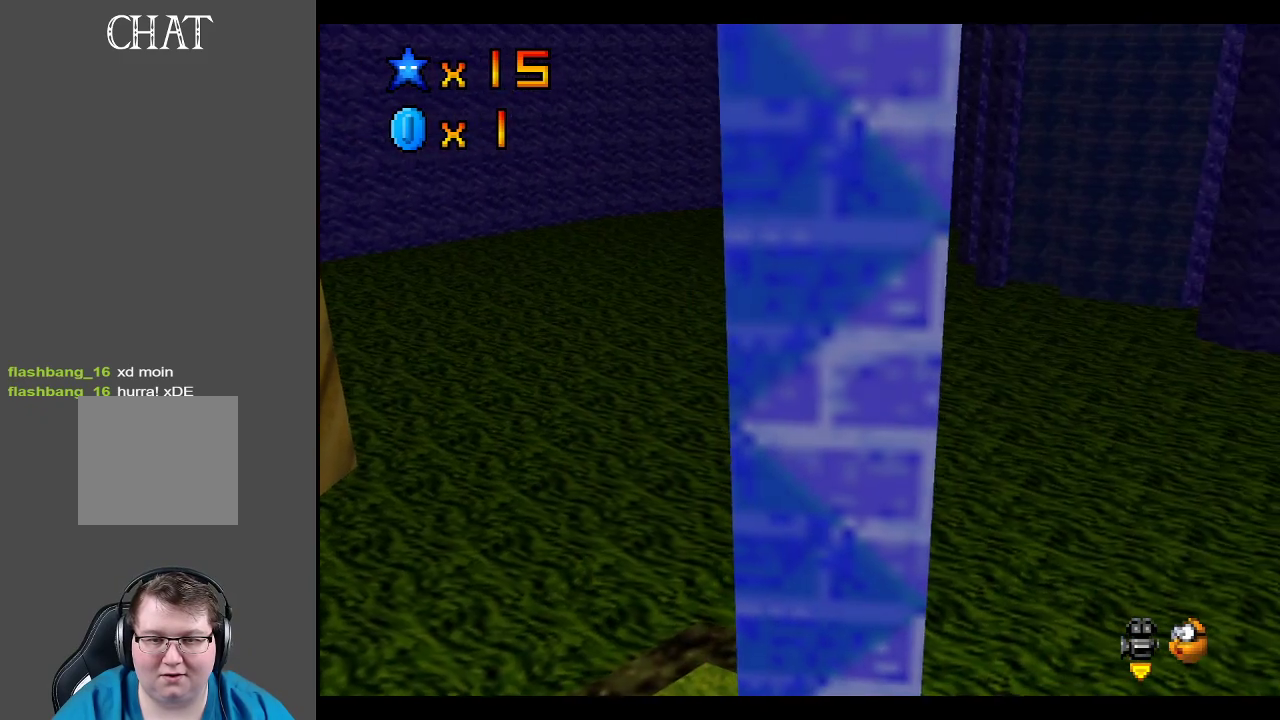
{"buttons": [], "left_stick": "center", "right_stick": "center", "events": []}